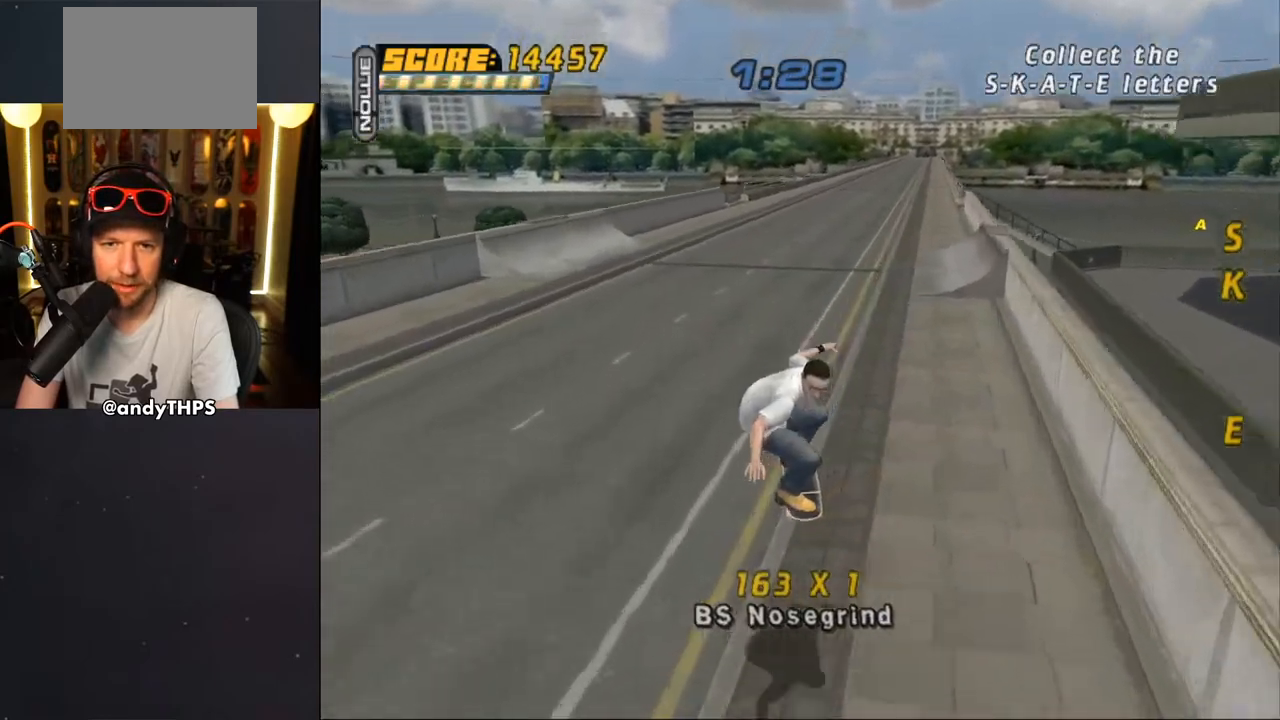
Gameplay with a controller (PlayStation layout); each line is a JSON object with the inputs held at the frame after it. "events" lists button and stick changes between this image and that frame as [ms after this image, input, new state], when the widget could be followed in between. Not read: L2 R2.
{"buttons": ["CROSS", "DPAD_UP"], "left_stick": "center", "right_stick": "center", "events": [[33, "DPAD_UP", "down"], [100, "DPAD_UP", "up"], [150, "CROSS", "up"], [150, "DPAD_UP", "down"], [217, "CROSS", "down"], [350, "DPAD_UP", "up"], [450, "DPAD_UP", "down"]]}
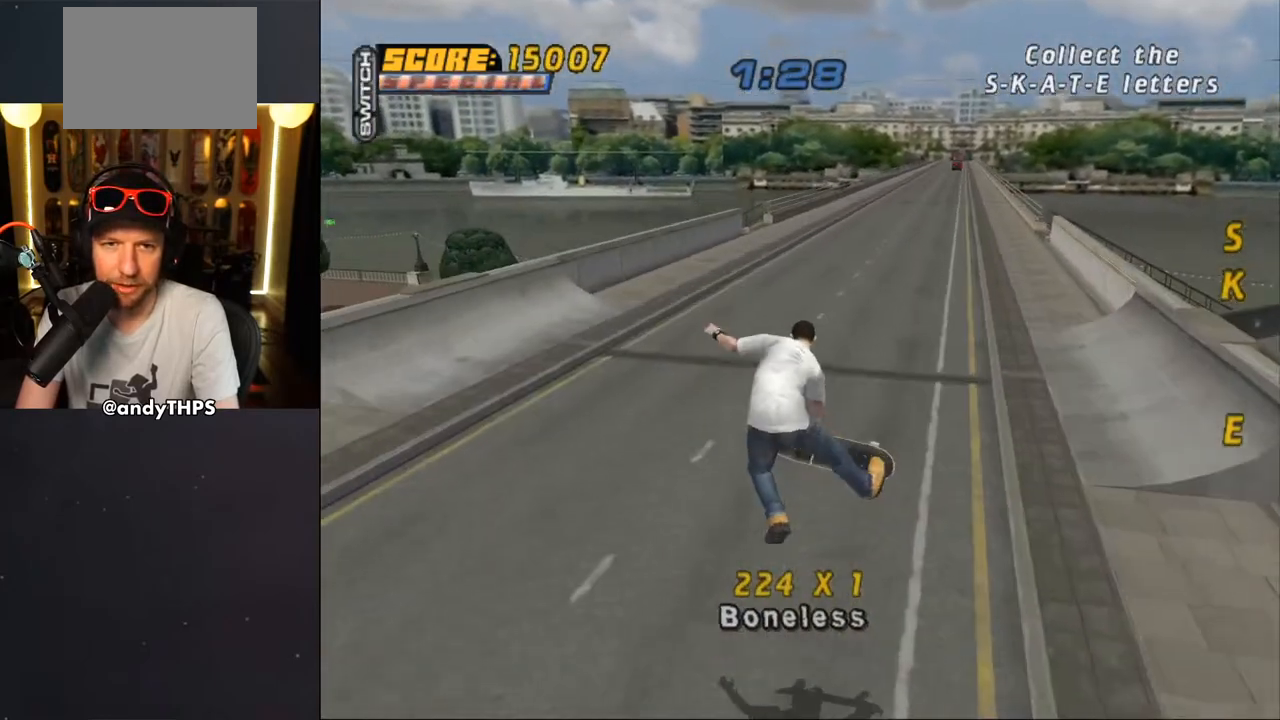
{"buttons": ["L1", "DPAD_UP"], "left_stick": "center", "right_stick": "center", "events": [[17, "DPAD_UP", "up"], [100, "DPAD_UP", "down"], [167, "DPAD_UP", "up"], [250, "DPAD_UP", "down"], [383, "CROSS", "up"], [417, "L1", "down"]]}
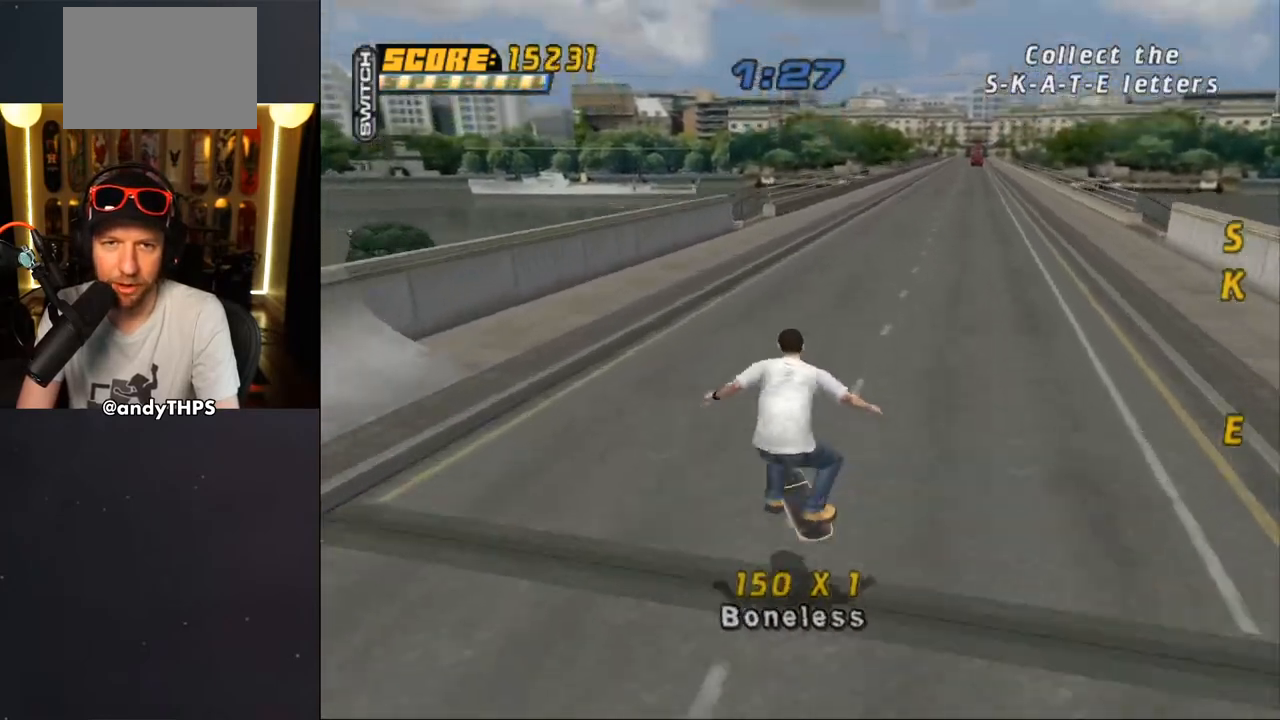
{"buttons": ["CROSS"], "left_stick": "center", "right_stick": "center", "events": [[383, "DPAD_UP", "up"], [400, "CROSS", "down"], [417, "L1", "up"]]}
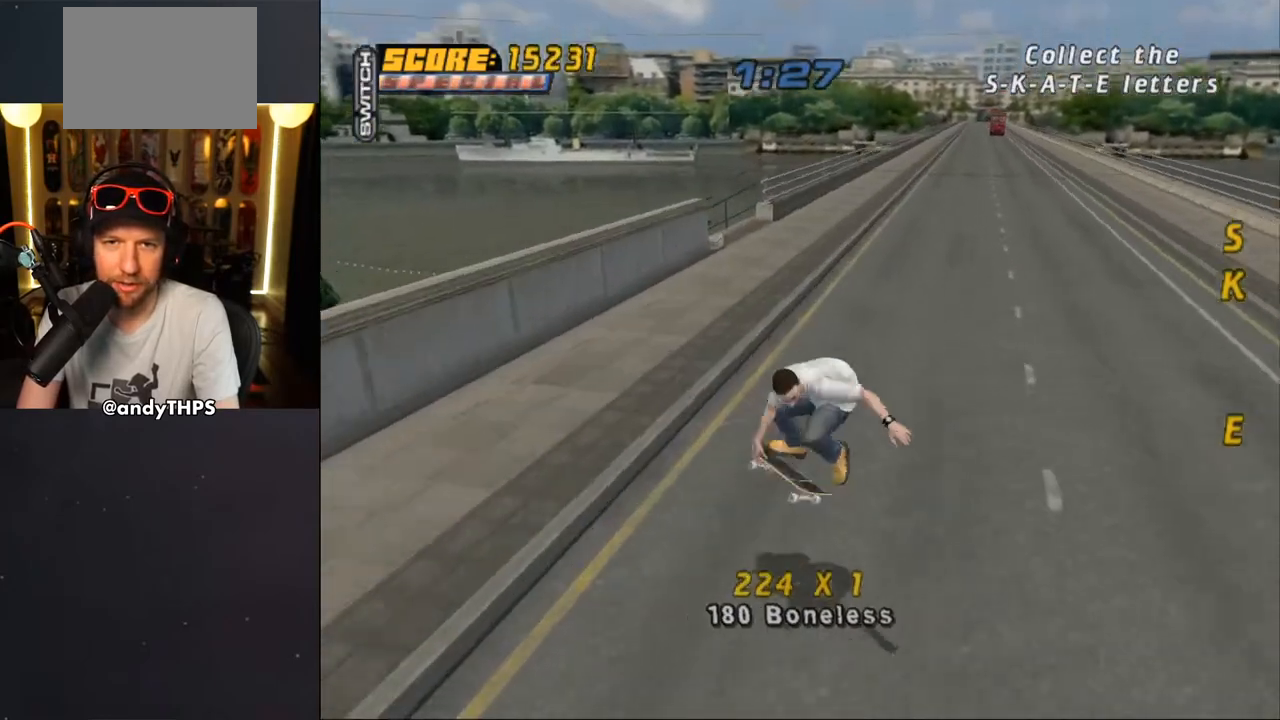
{"buttons": [], "left_stick": "center", "right_stick": "down-left", "events": [[133, "CROSS", "up"], [467, "right_stick", "down-left"]]}
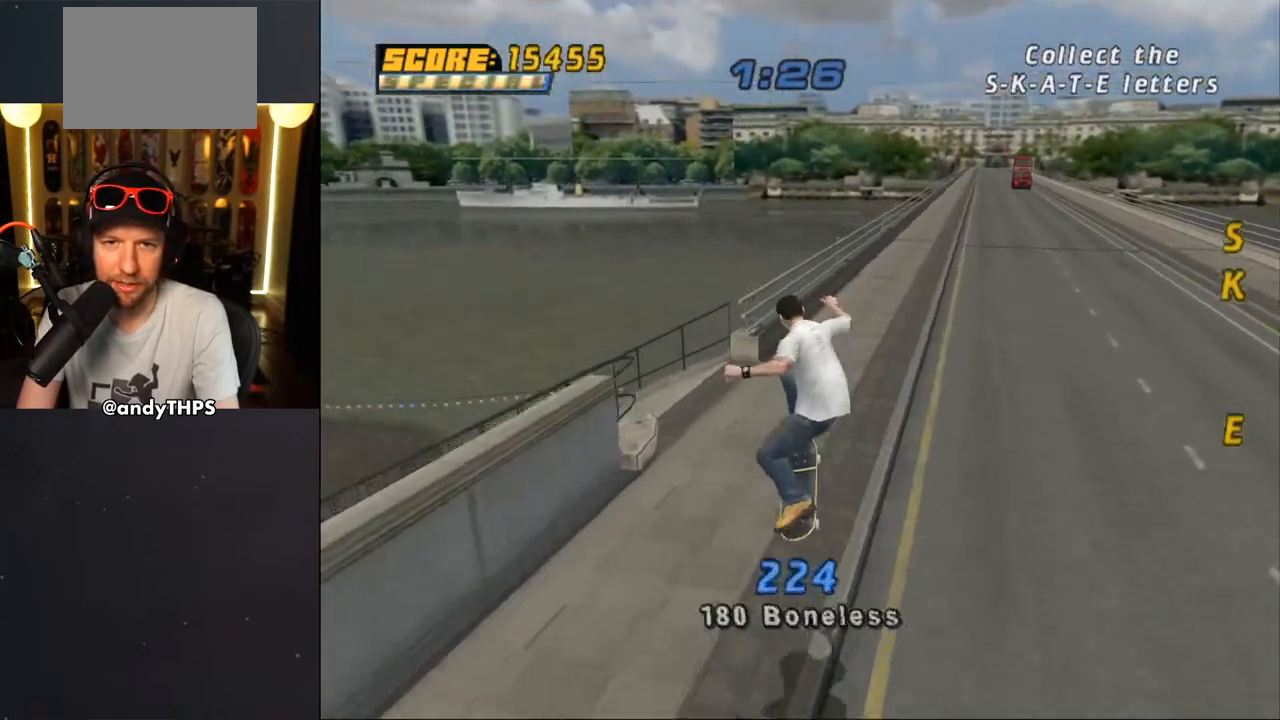
{"buttons": [], "left_stick": "center", "right_stick": "down-left", "events": [[283, "DPAD_RIGHT", "down"], [417, "DPAD_RIGHT", "up"]]}
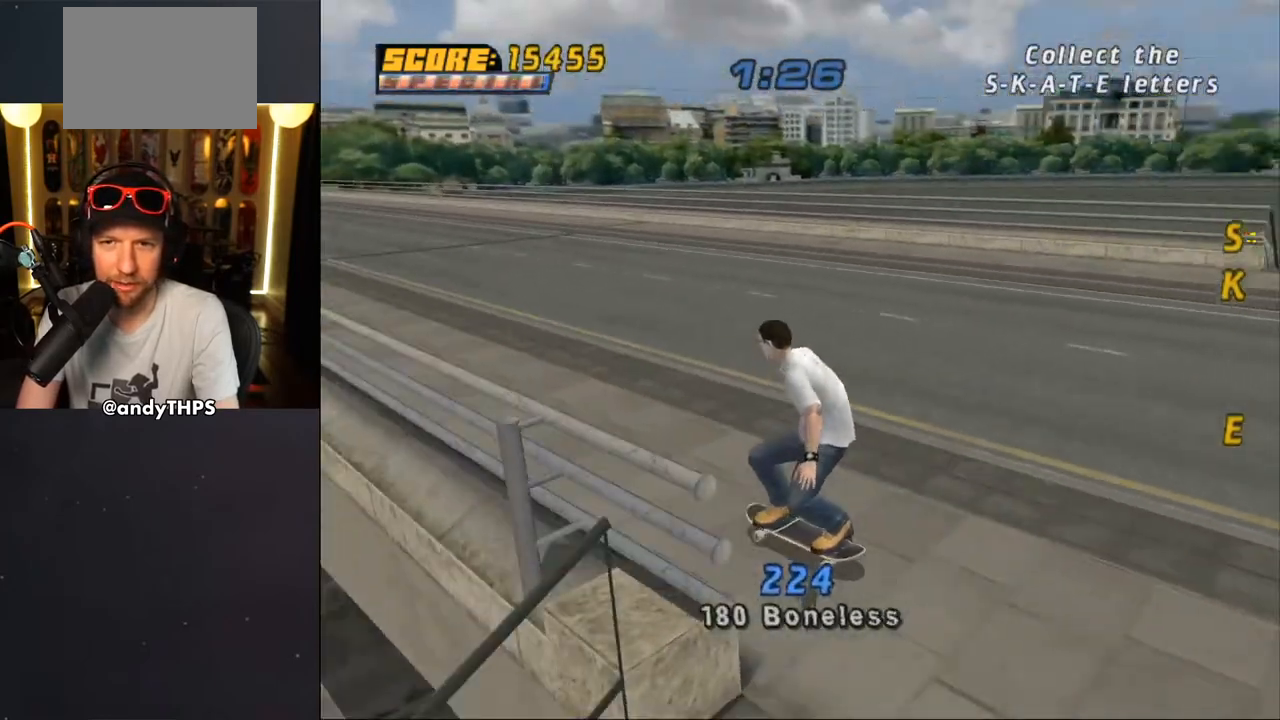
{"buttons": ["DPAD_DOWN", "DPAD_RIGHT"], "left_stick": "center", "right_stick": "center", "events": [[17, "DPAD_DOWN", "down"], [33, "right_stick", "left"], [167, "right_stick", "center"], [350, "DPAD_RIGHT", "down"]]}
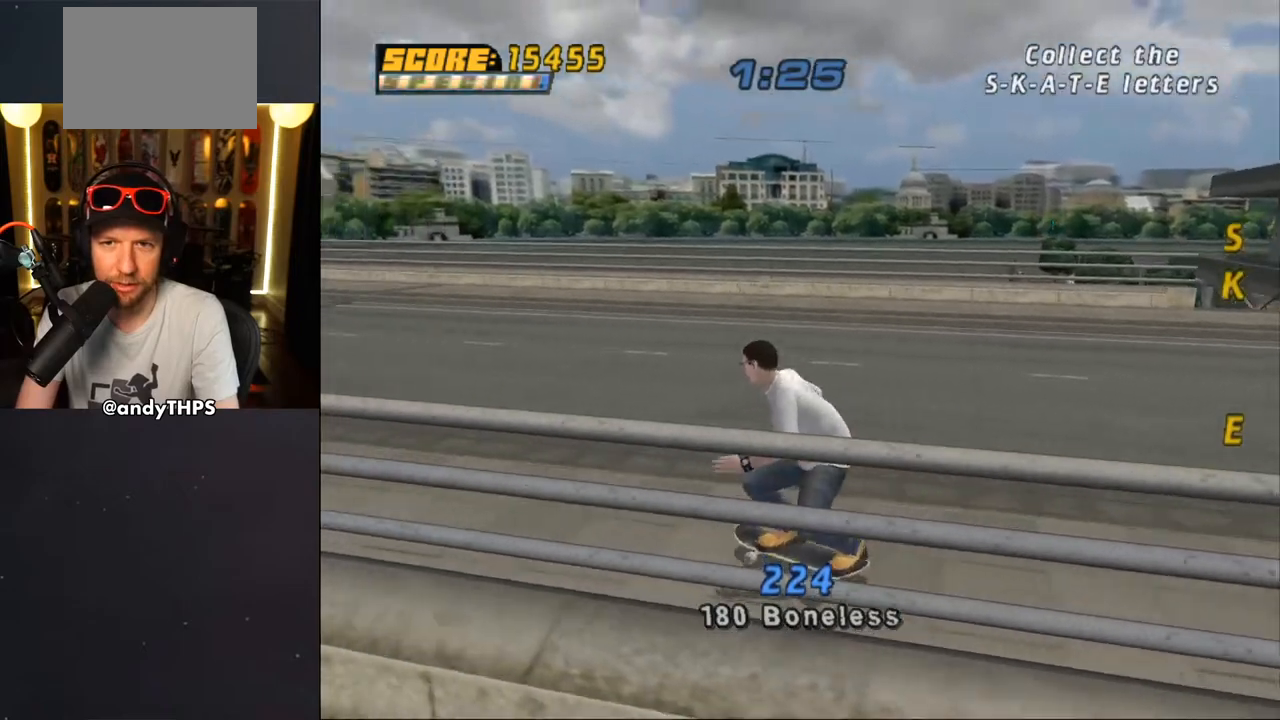
{"buttons": ["CROSS", "DPAD_DOWN"], "left_stick": "center", "right_stick": "center", "events": [[350, "CROSS", "down"], [350, "DPAD_RIGHT", "up"]]}
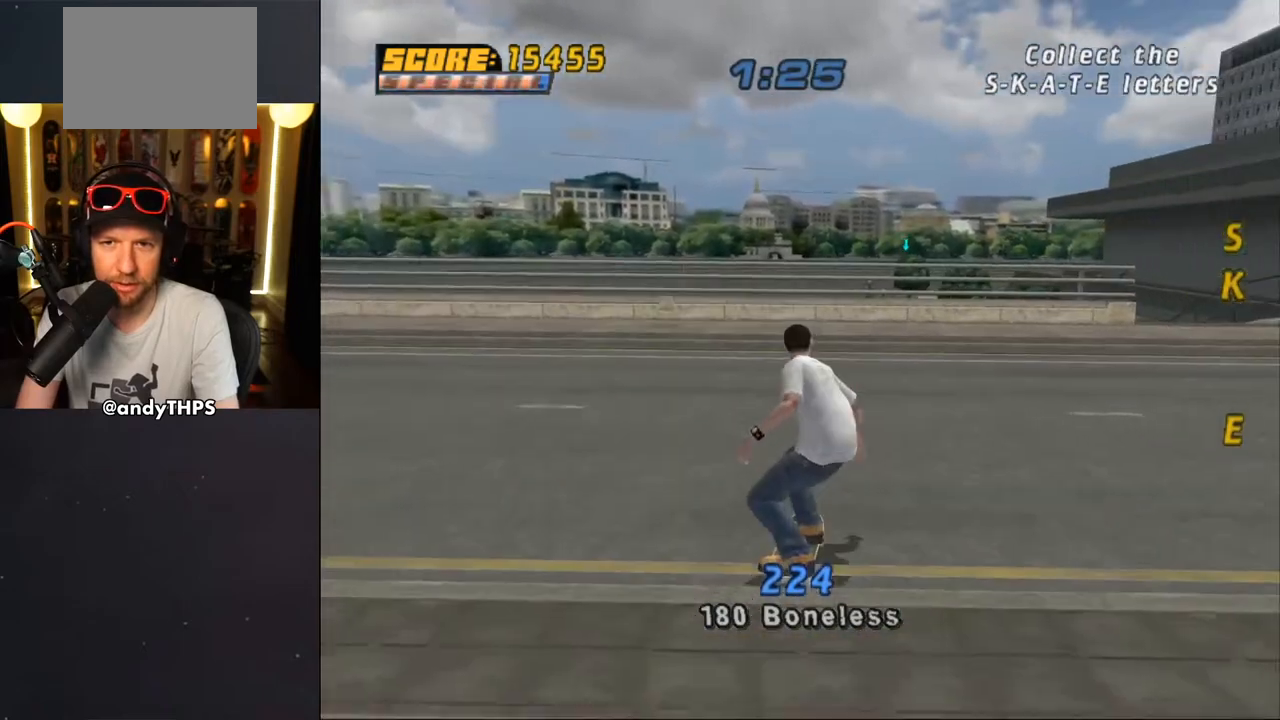
{"buttons": ["CROSS"], "left_stick": "center", "right_stick": "center", "events": [[300, "DPAD_DOWN", "up"], [433, "DPAD_RIGHT", "down"], [467, "DPAD_RIGHT", "up"]]}
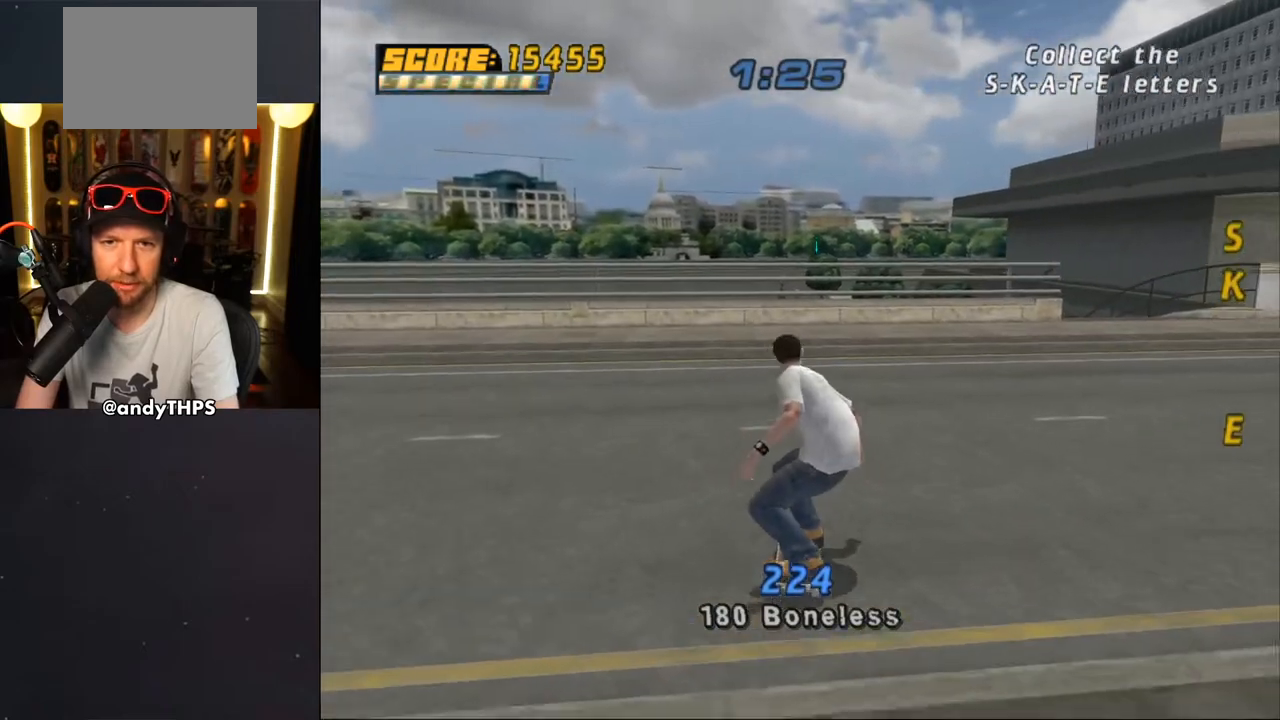
{"buttons": ["CROSS"], "left_stick": "center", "right_stick": "center", "events": [[433, "DPAD_UP", "down"], [500, "DPAD_UP", "up"]]}
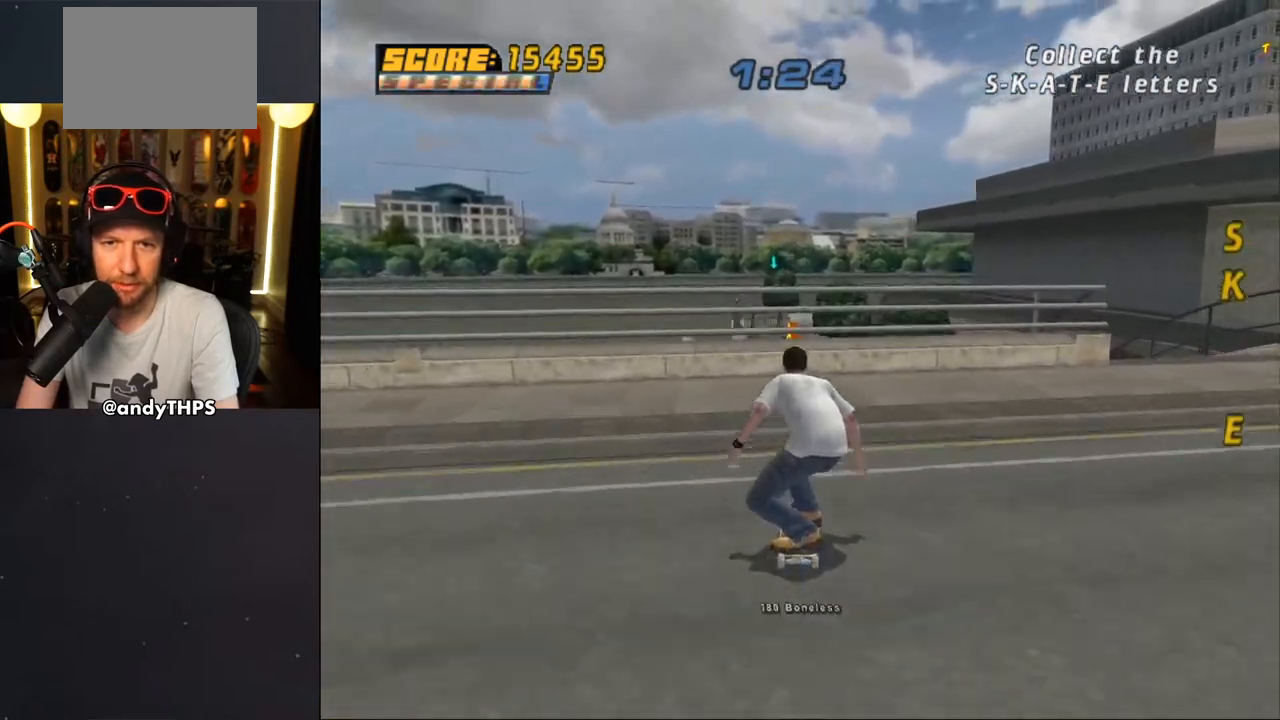
{"buttons": ["CROSS"], "left_stick": "center", "right_stick": "center", "events": [[67, "DPAD_UP", "down"], [133, "DPAD_UP", "up"], [167, "DPAD_UP", "down"], [183, "CROSS", "up"], [267, "DPAD_UP", "up"], [317, "CROSS", "down"]]}
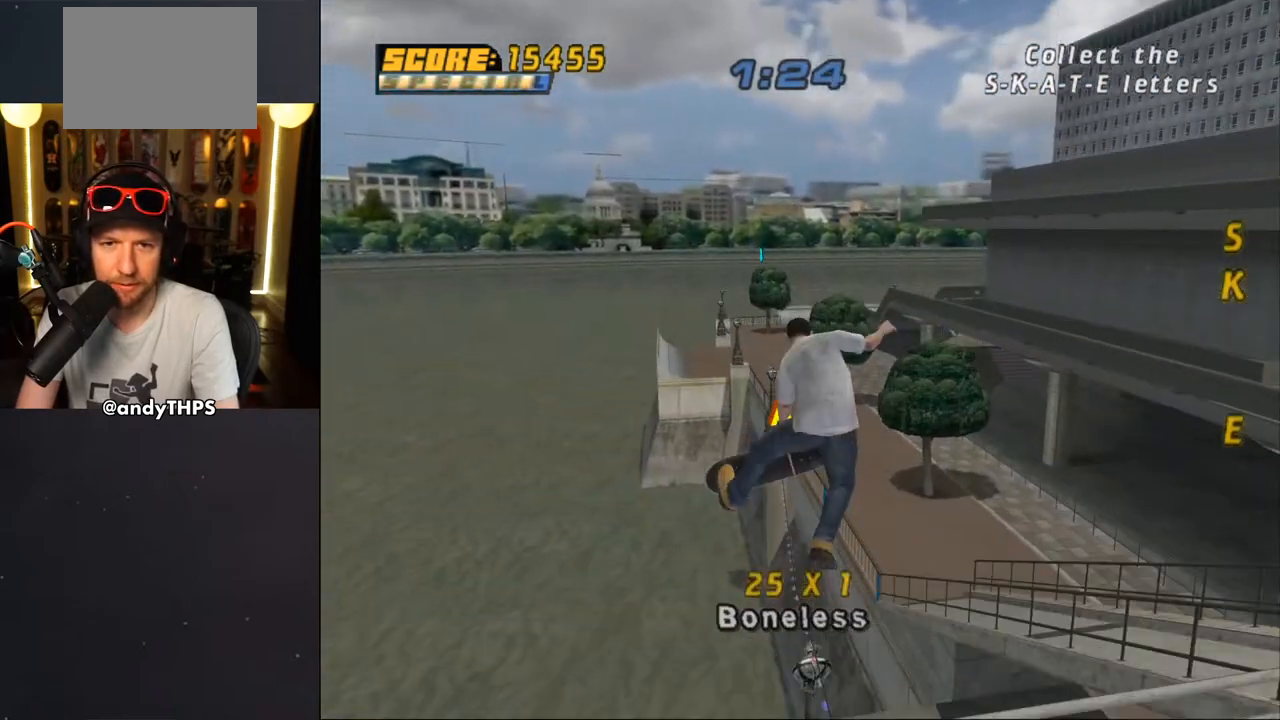
{"buttons": ["CROSS", "TRIANGLE"], "left_stick": "center", "right_stick": "center", "events": [[200, "TRIANGLE", "down"]]}
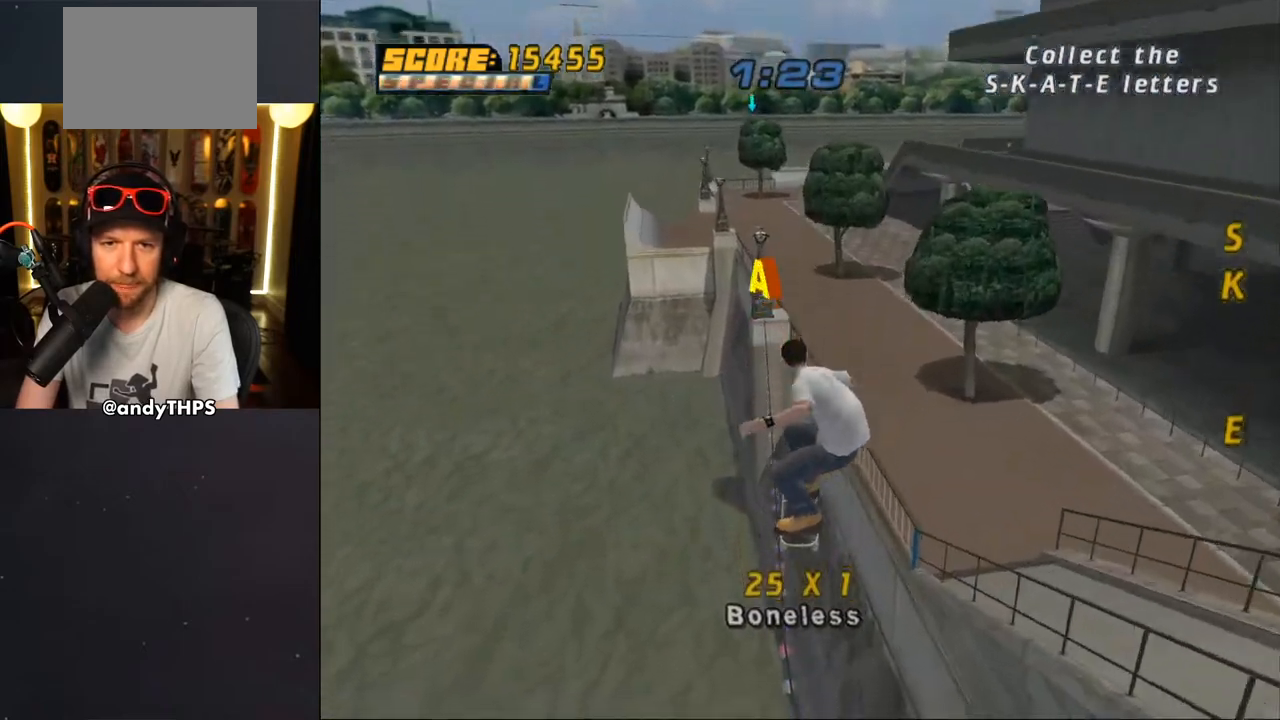
{"buttons": ["CROSS", "DPAD_RIGHT"], "left_stick": "center", "right_stick": "center", "events": [[417, "TRIANGLE", "up"], [483, "DPAD_RIGHT", "down"]]}
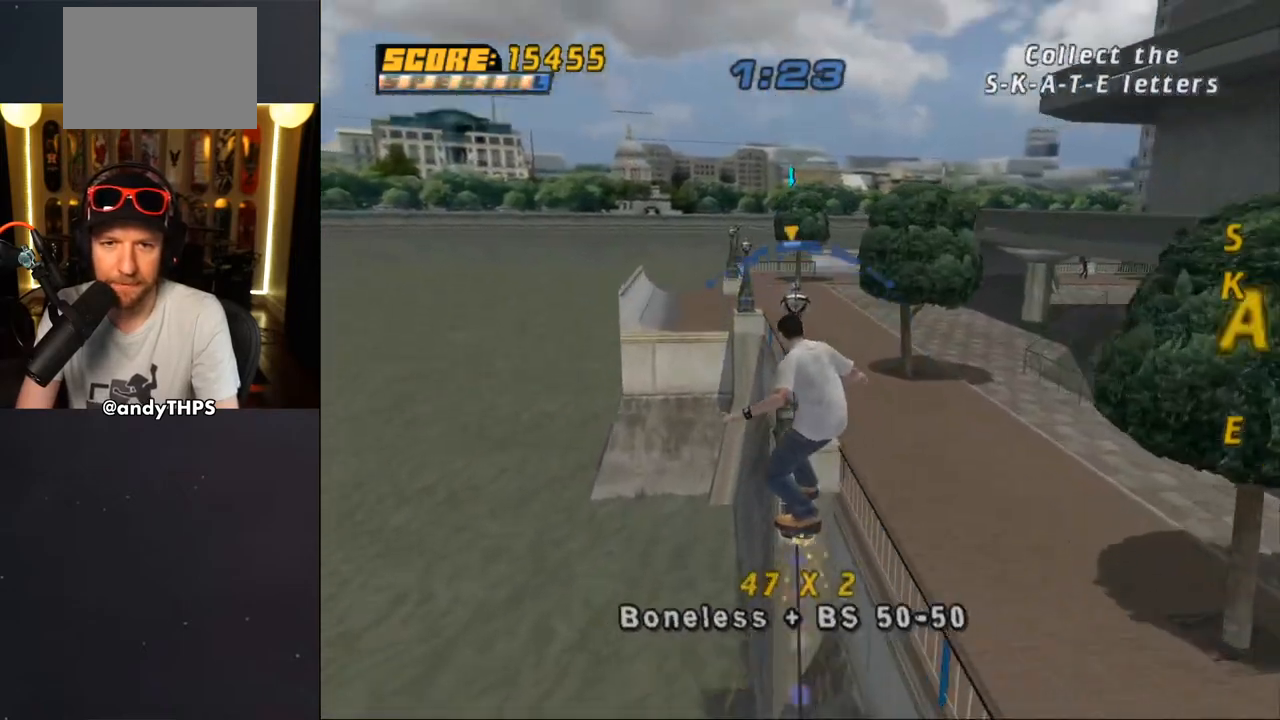
{"buttons": [], "left_stick": "center", "right_stick": "center", "events": [[33, "DPAD_DOWN", "down"], [50, "CROSS", "up"], [83, "DPAD_DOWN", "up"], [133, "DPAD_RIGHT", "up"]]}
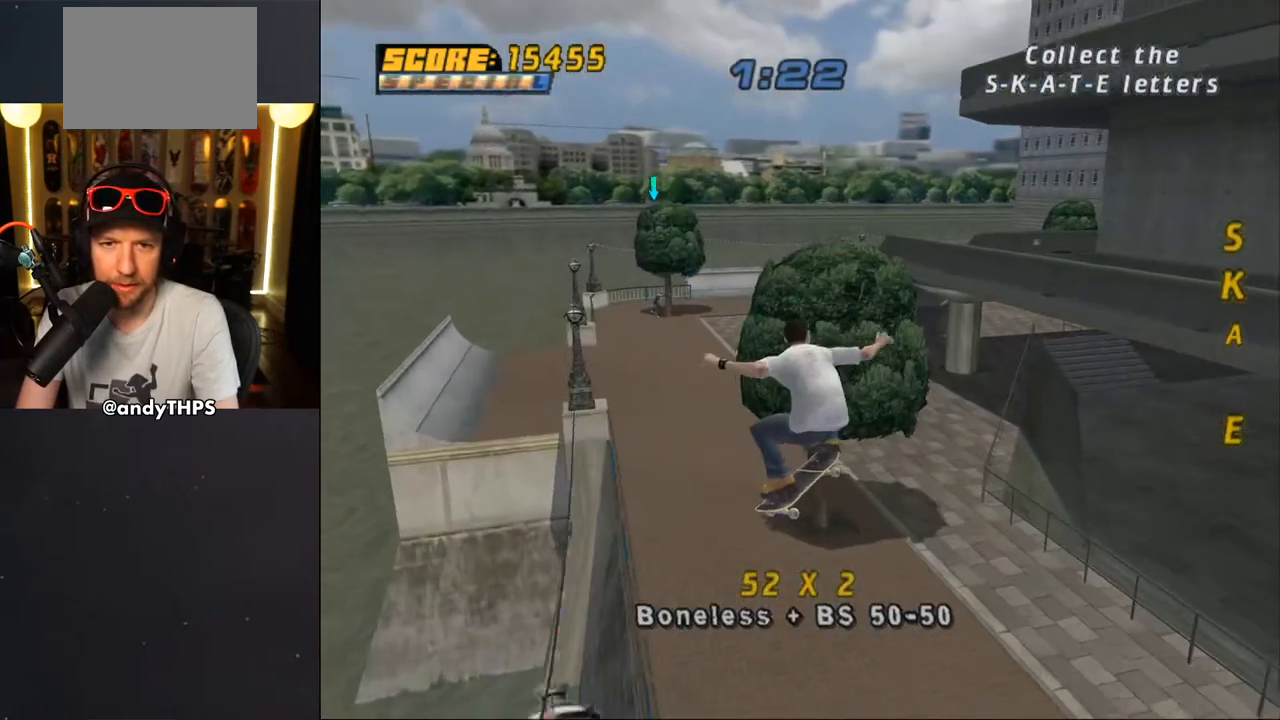
{"buttons": ["CROSS"], "left_stick": "center", "right_stick": "center", "events": [[167, "CROSS", "down"]]}
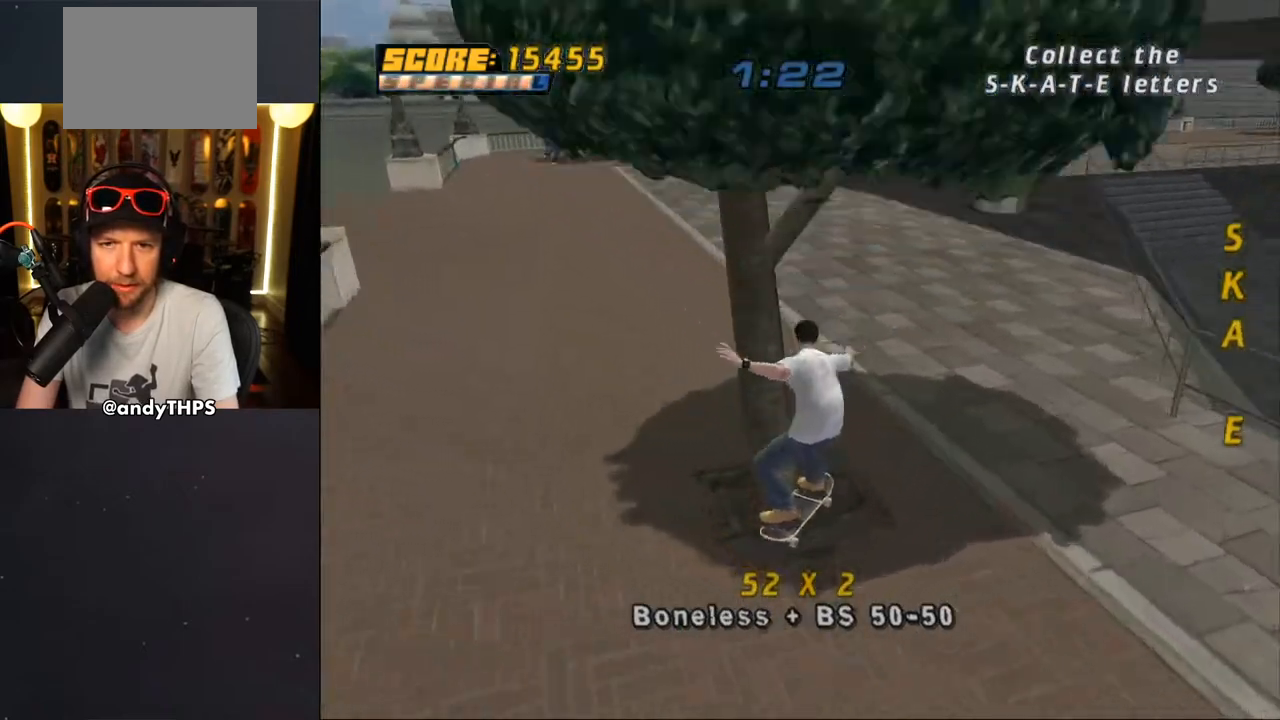
{"buttons": ["CROSS"], "left_stick": "center", "right_stick": "center", "events": [[83, "DPAD_DOWN", "down"], [83, "DPAD_LEFT", "down"], [333, "DPAD_DOWN", "up"], [483, "DPAD_LEFT", "up"]]}
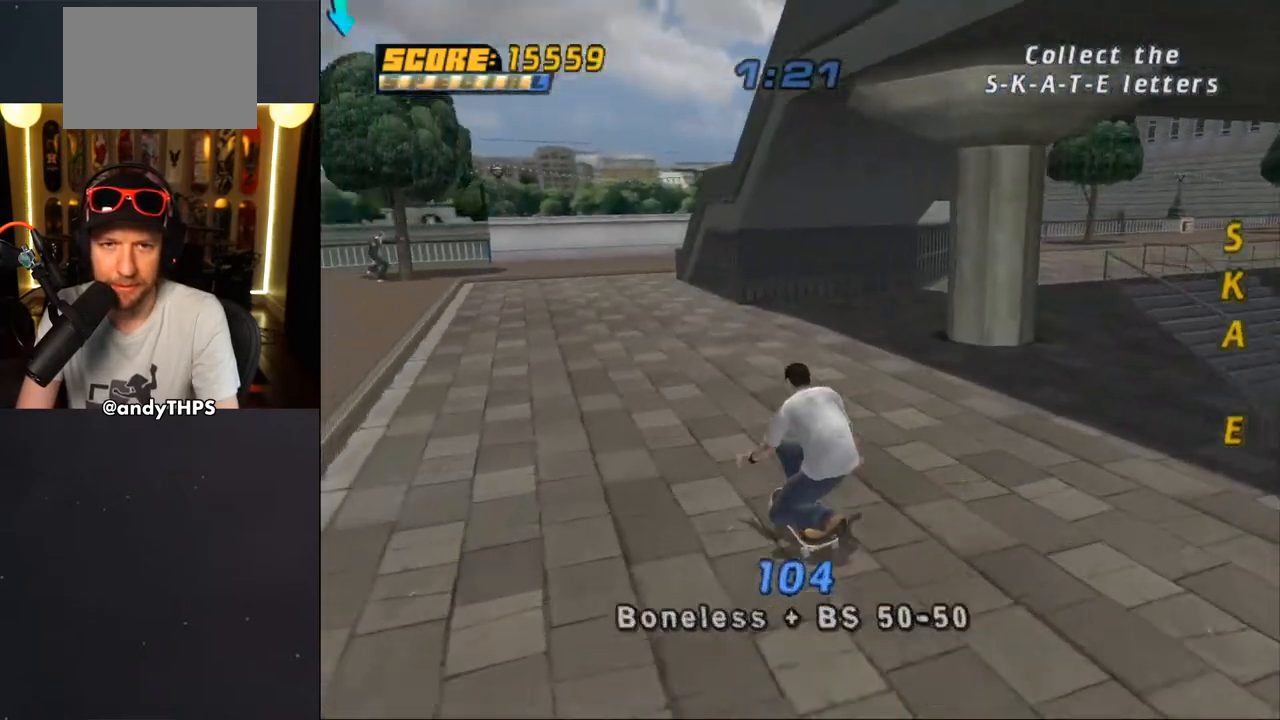
{"buttons": [], "left_stick": "center", "right_stick": "down-left", "events": [[33, "CROSS", "up"], [200, "right_stick", "down-left"]]}
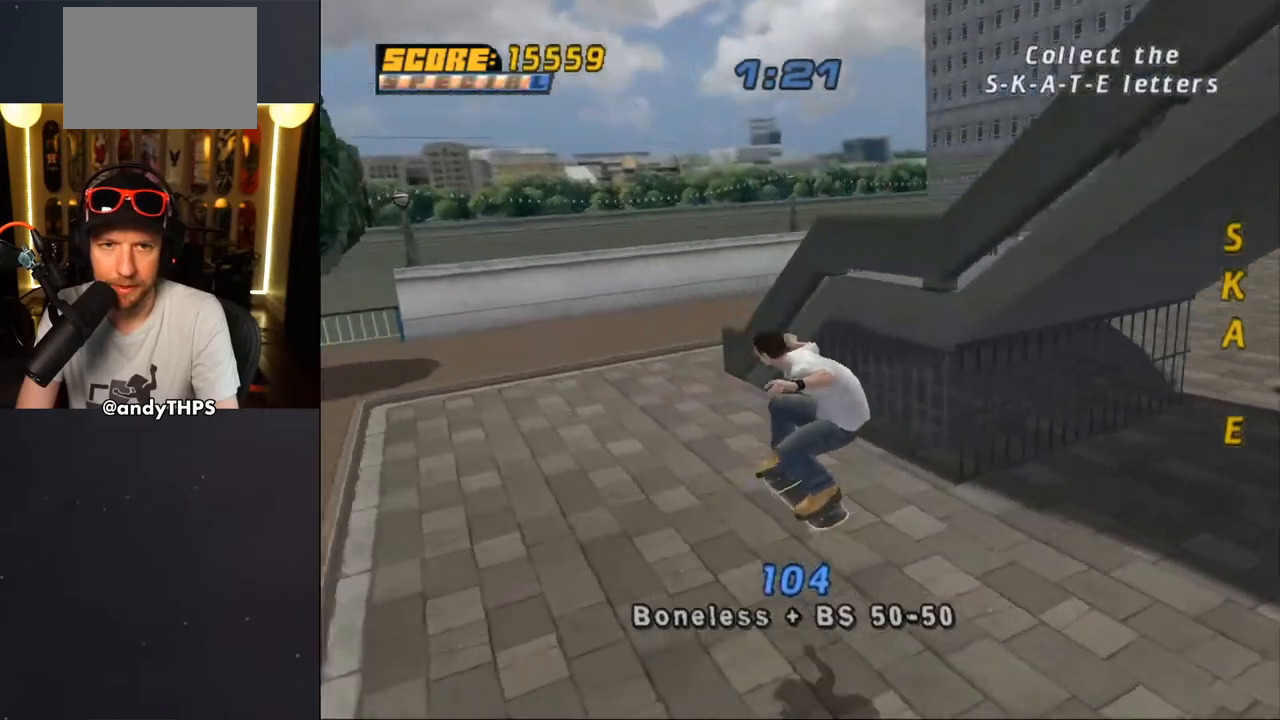
{"buttons": ["DPAD_DOWN", "DPAD_RIGHT"], "left_stick": "center", "right_stick": "down-left", "events": [[350, "DPAD_DOWN", "down"], [483, "DPAD_RIGHT", "down"]]}
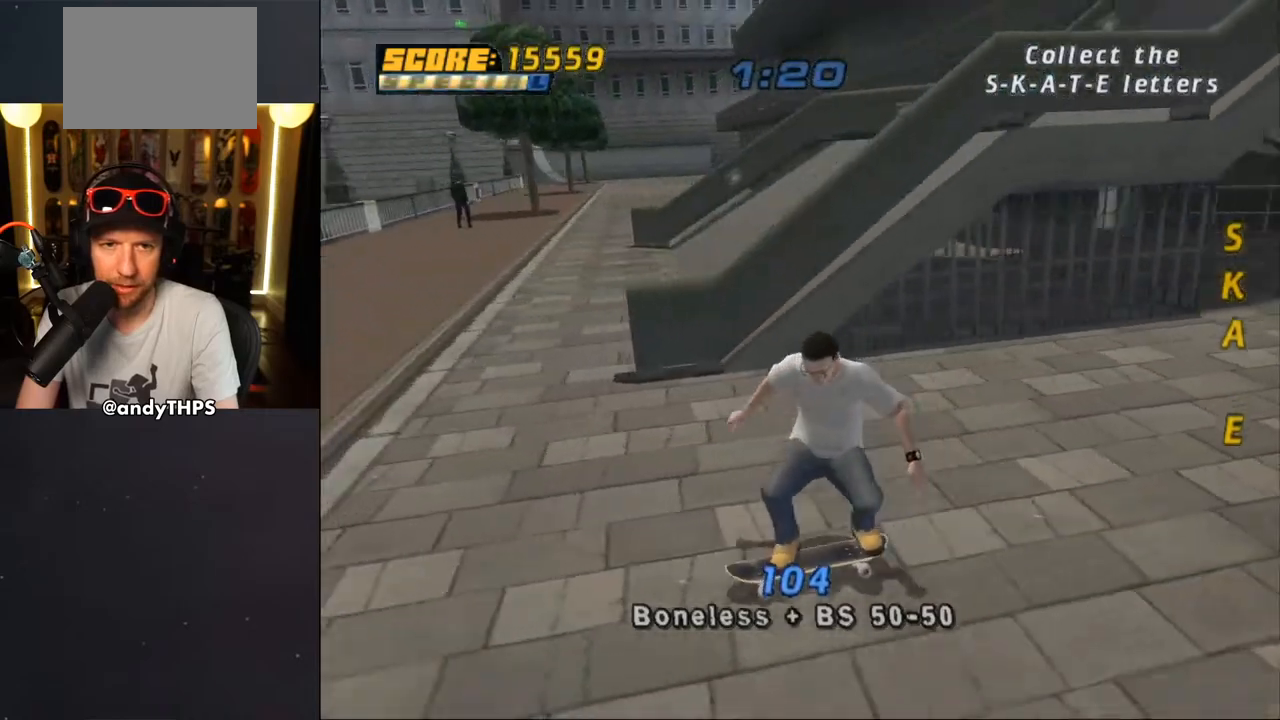
{"buttons": ["CROSS", "DPAD_DOWN", "DPAD_RIGHT"], "left_stick": "center", "right_stick": "center", "events": [[50, "right_stick", "left"], [450, "CROSS", "down"], [450, "right_stick", "center"]]}
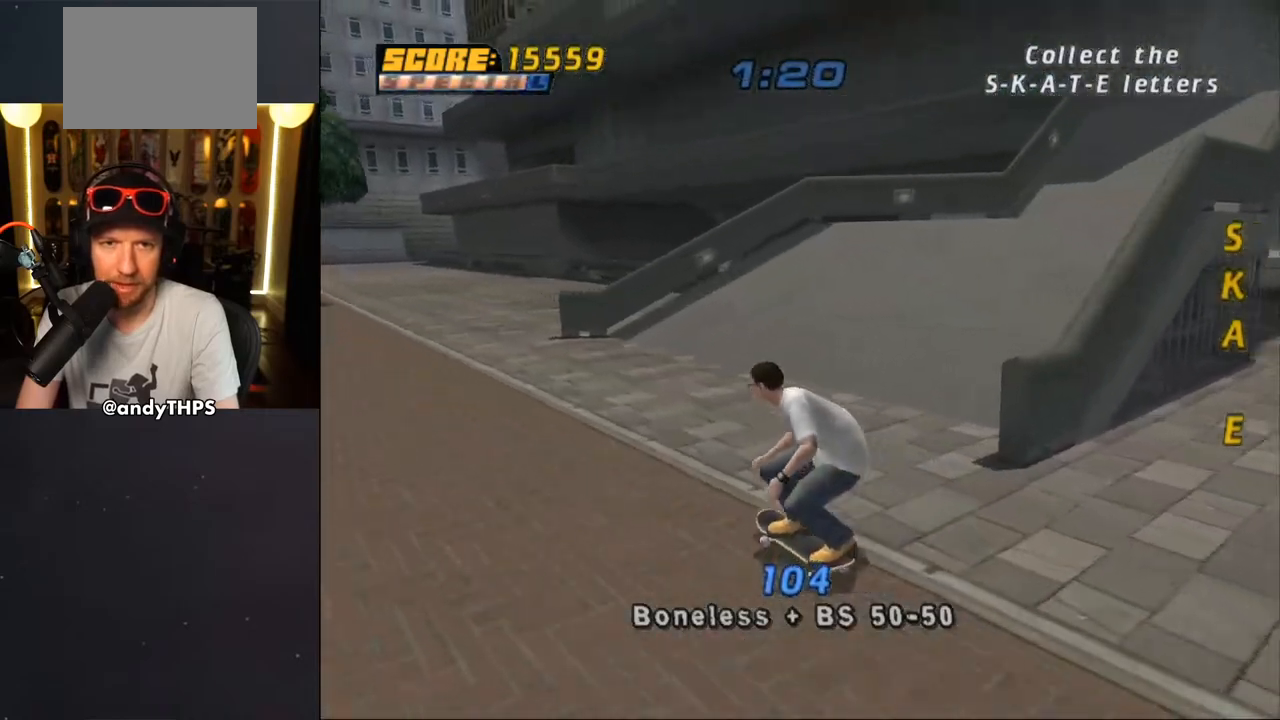
{"buttons": ["CROSS"], "left_stick": "center", "right_stick": "center", "events": [[300, "DPAD_DOWN", "up"], [483, "DPAD_RIGHT", "up"]]}
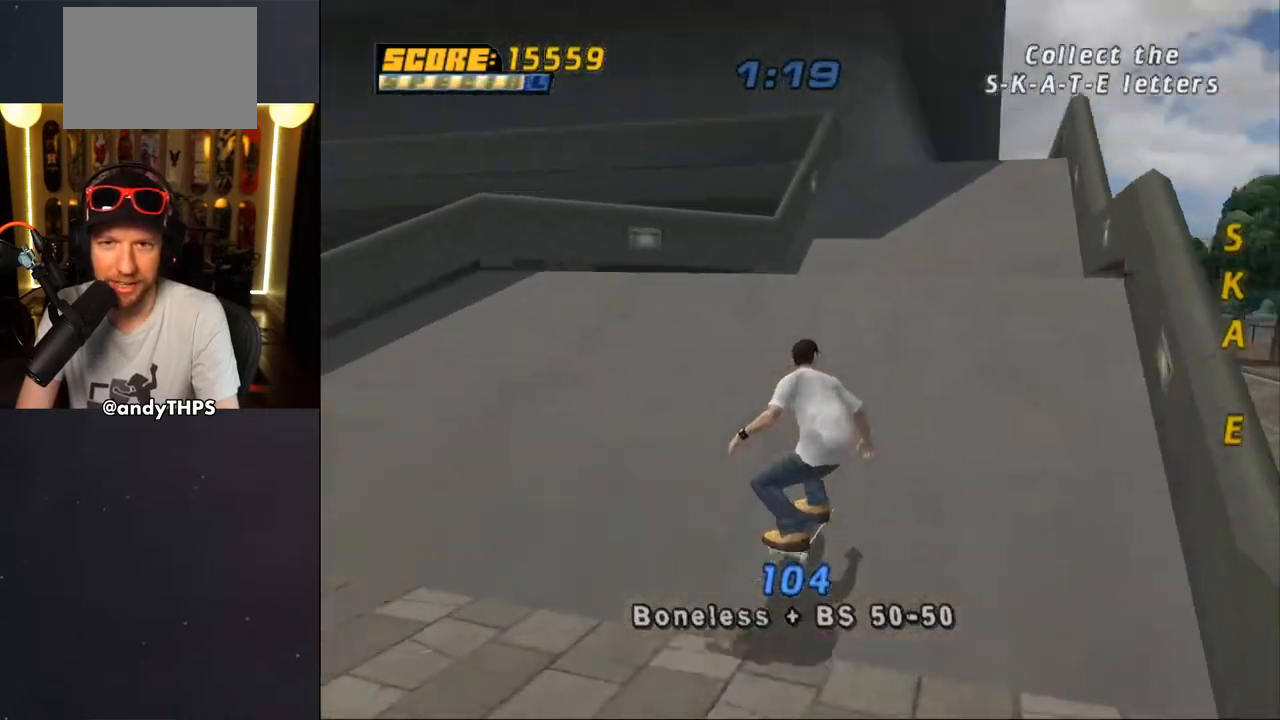
{"buttons": ["CROSS"], "left_stick": "center", "right_stick": "center", "events": []}
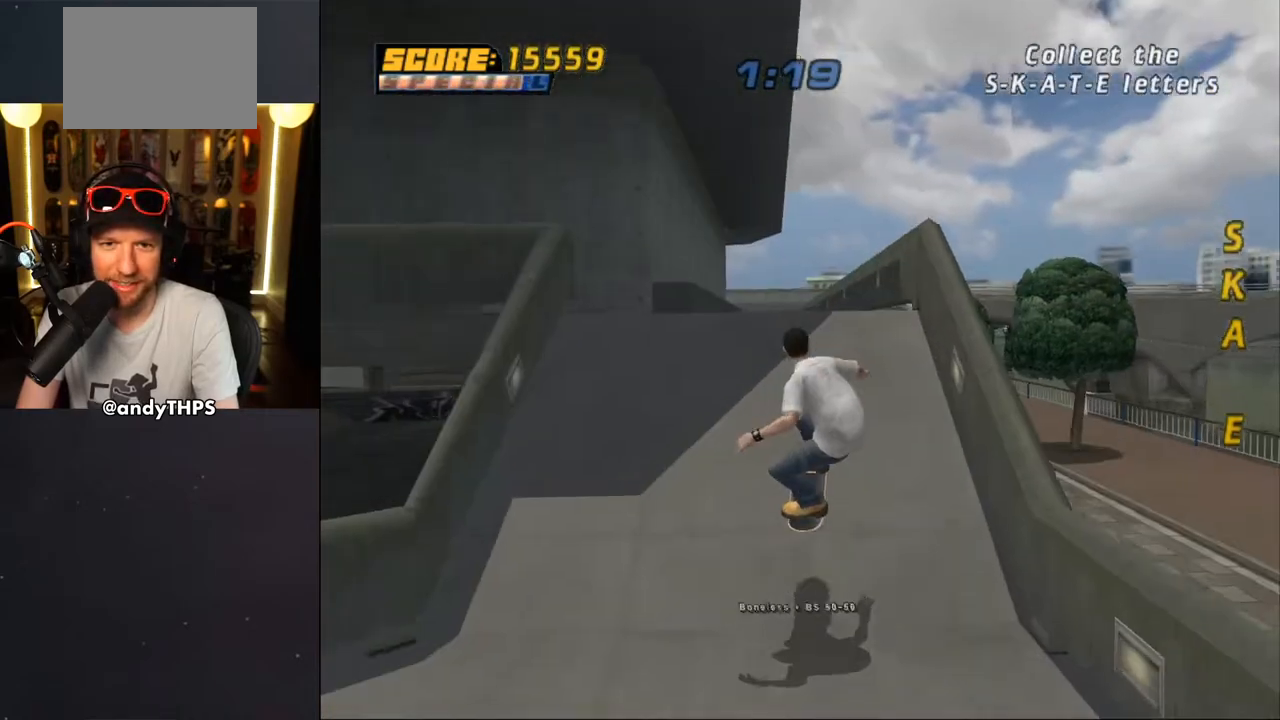
{"buttons": ["CROSS"], "left_stick": "center", "right_stick": "center", "events": [[383, "DPAD_UP", "down"], [417, "DPAD_LEFT", "down"], [467, "DPAD_LEFT", "up"], [483, "DPAD_UP", "up"]]}
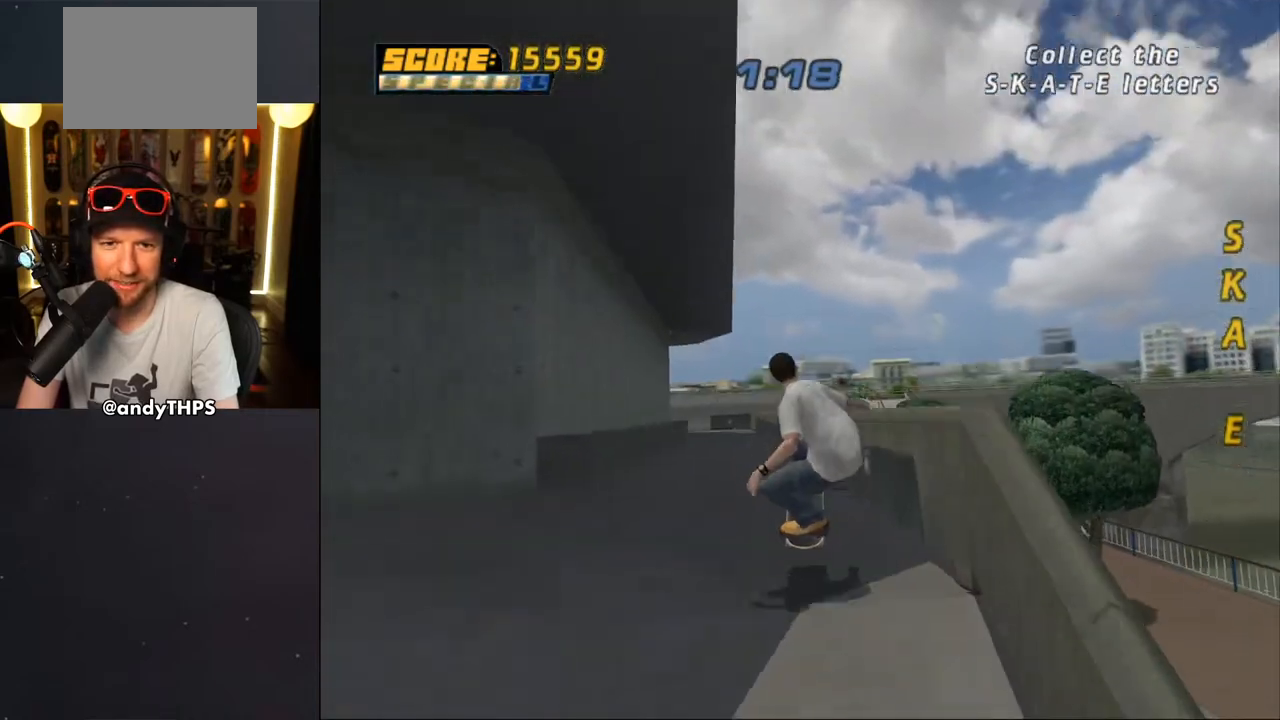
{"buttons": ["TRIANGLE", "DPAD_UP"], "left_stick": "center", "right_stick": "center", "events": [[350, "DPAD_UP", "down"], [500, "CROSS", "up"], [500, "TRIANGLE", "down"]]}
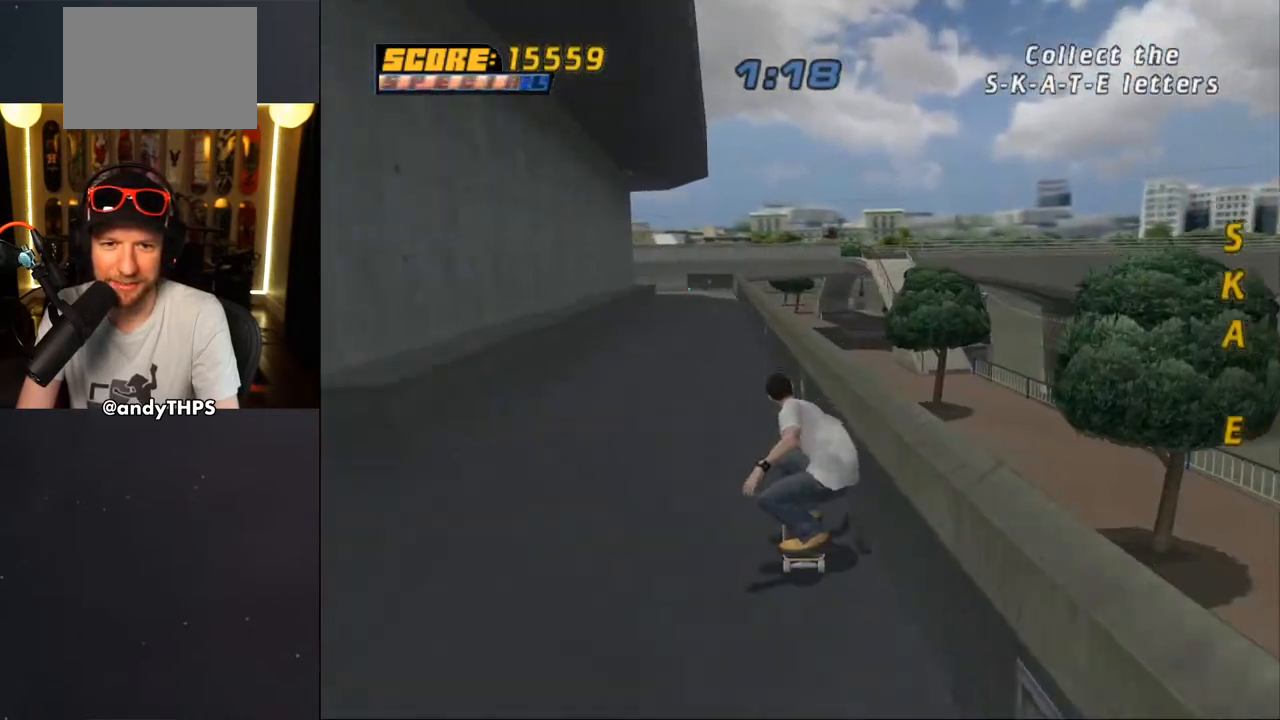
{"buttons": ["DPAD_LEFT"], "left_stick": "center", "right_stick": "center", "events": [[150, "DPAD_UP", "up"], [300, "CROSS", "down"], [300, "TRIANGLE", "up"], [367, "DPAD_LEFT", "down"], [433, "DPAD_DOWN", "down"], [483, "CROSS", "up"], [483, "DPAD_DOWN", "up"]]}
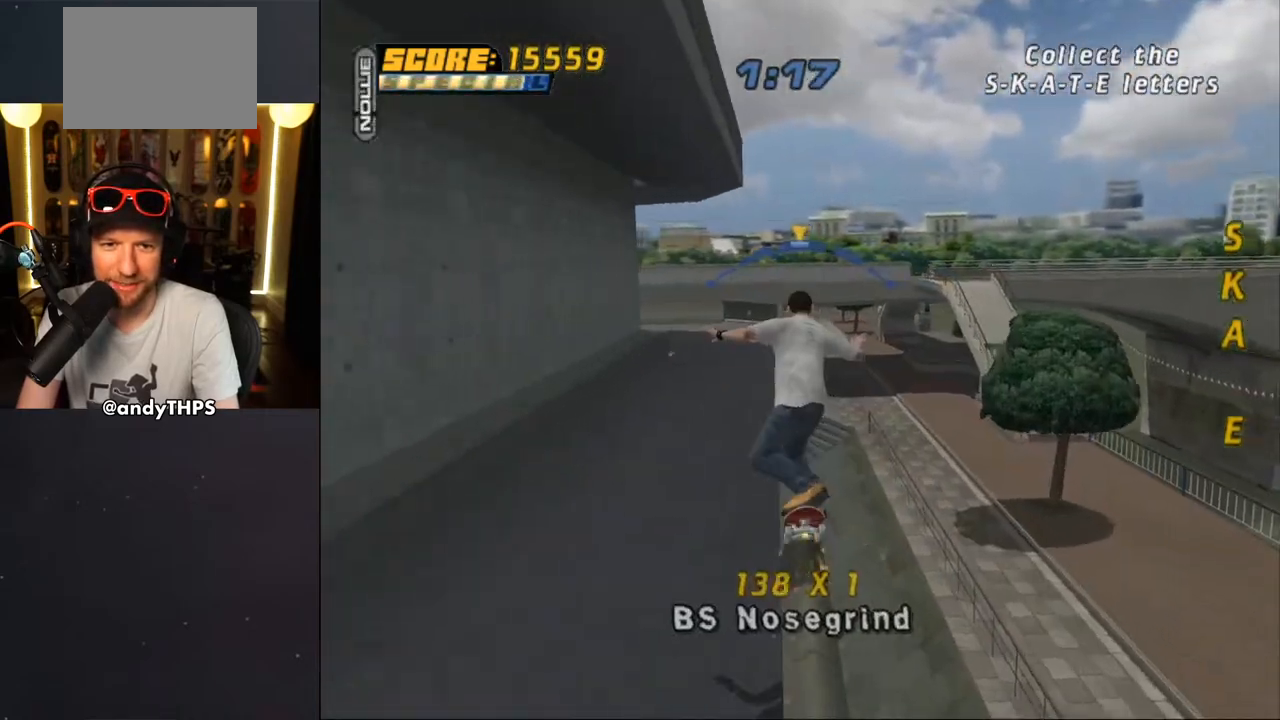
{"buttons": ["CROSS"], "left_stick": "center", "right_stick": "center", "events": [[33, "DPAD_LEFT", "up"], [83, "CROSS", "down"], [367, "R1", "down"], [417, "R1", "up"]]}
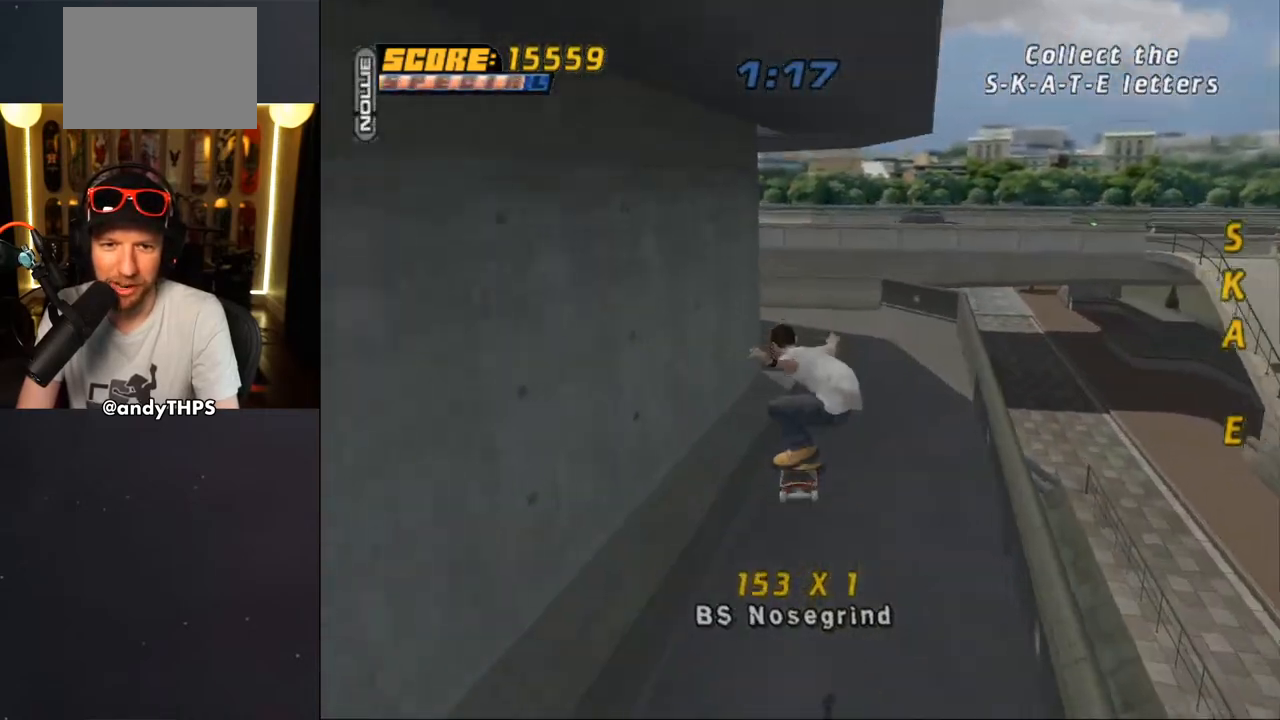
{"buttons": ["CROSS"], "left_stick": "center", "right_stick": "center", "events": [[150, "DPAD_RIGHT", "down"], [383, "DPAD_RIGHT", "up"]]}
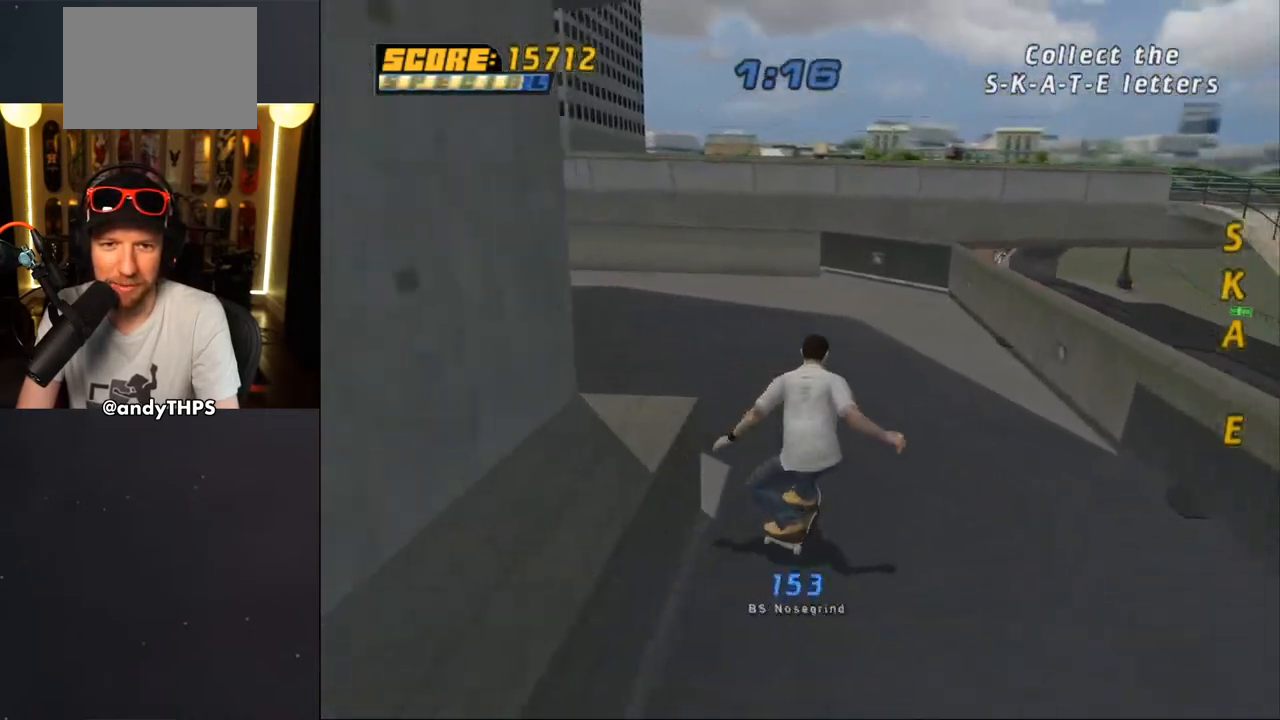
{"buttons": ["CROSS", "DPAD_DOWN", "DPAD_LEFT"], "left_stick": "center", "right_stick": "center", "events": [[17, "DPAD_LEFT", "down"], [33, "DPAD_DOWN", "down"], [200, "DPAD_DOWN", "up"], [400, "DPAD_DOWN", "down"]]}
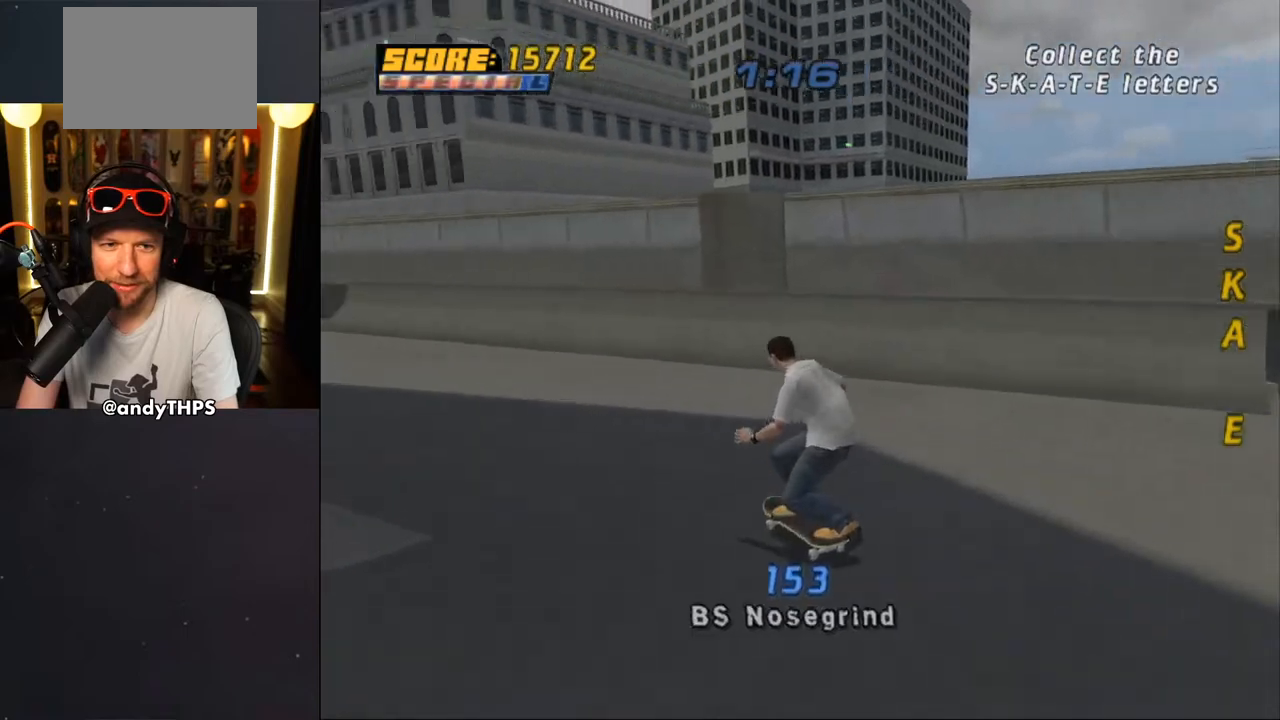
{"buttons": ["CROSS", "DPAD_DOWN", "DPAD_LEFT"], "left_stick": "center", "right_stick": "center", "events": [[100, "DPAD_DOWN", "up"], [117, "DPAD_LEFT", "up"], [167, "DPAD_LEFT", "down"], [200, "DPAD_DOWN", "down"]]}
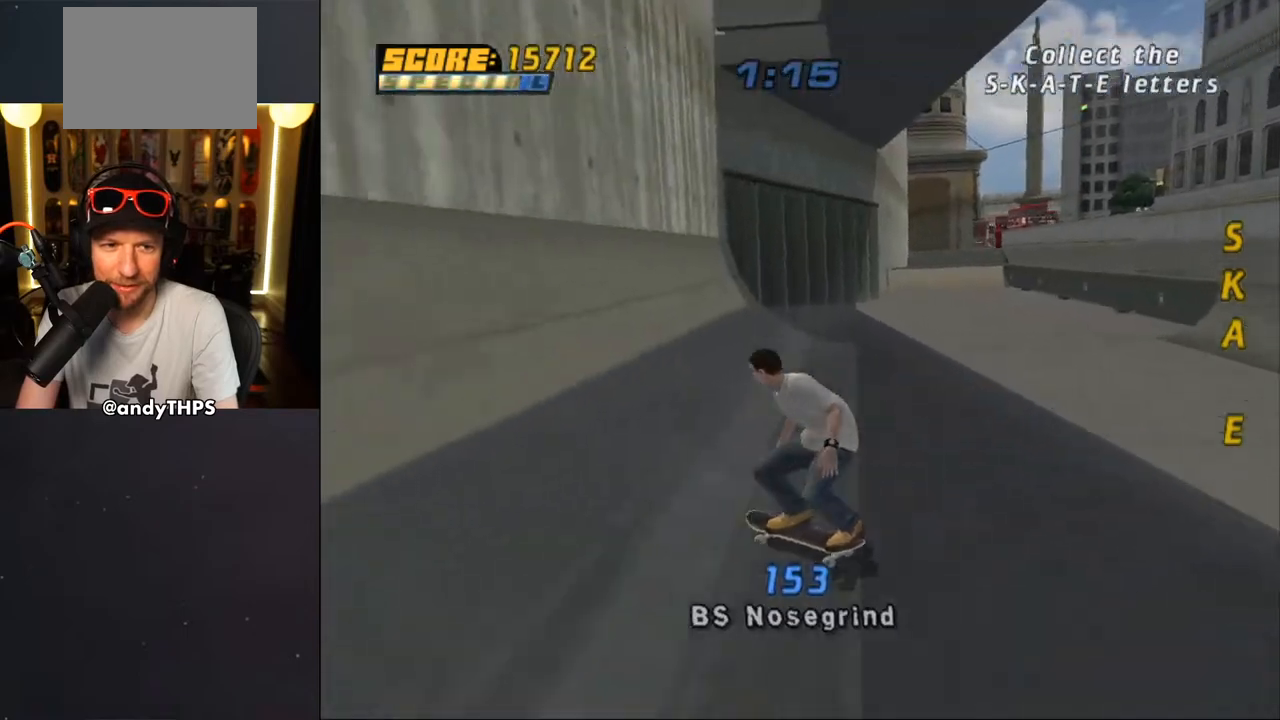
{"buttons": ["CROSS"], "left_stick": "center", "right_stick": "center", "events": [[17, "DPAD_DOWN", "up"], [17, "DPAD_UP", "down"], [83, "DPAD_UP", "up"], [117, "DPAD_LEFT", "up"]]}
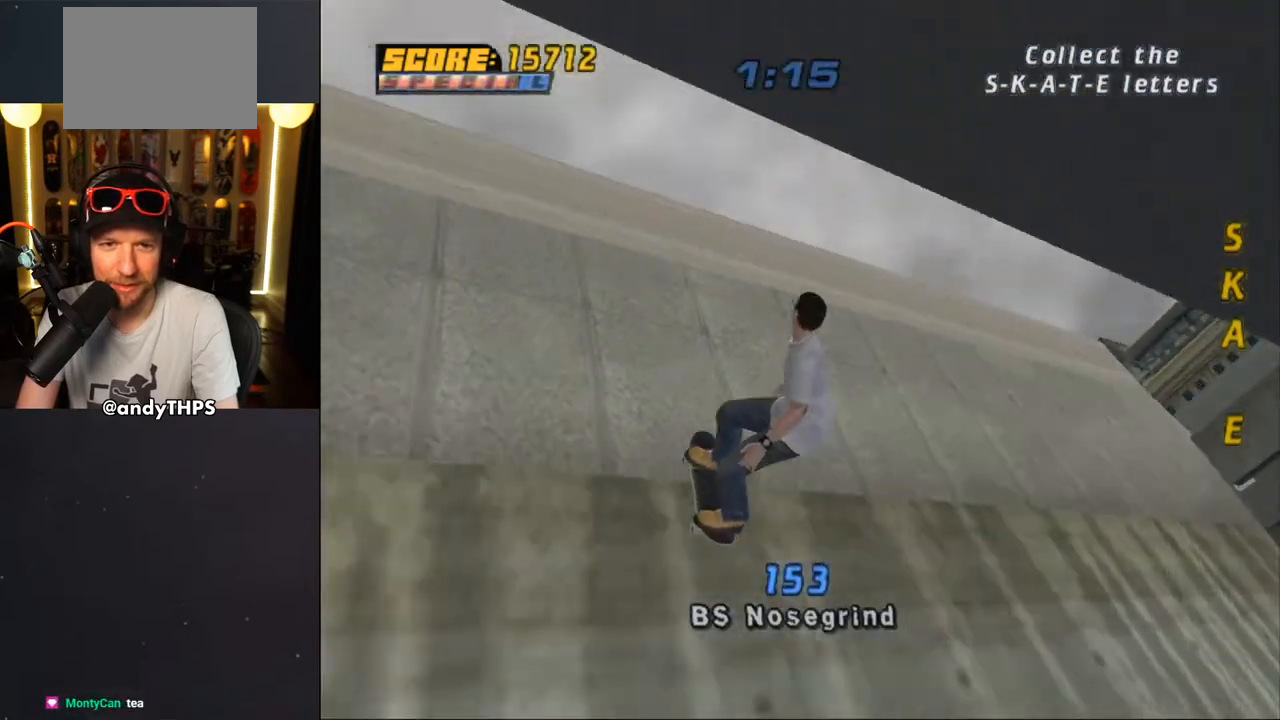
{"buttons": [], "left_stick": "center", "right_stick": "center", "events": [[50, "CROSS", "up"], [100, "R1", "down"], [100, "TRIANGLE", "down"], [350, "R1", "up"], [500, "TRIANGLE", "up"]]}